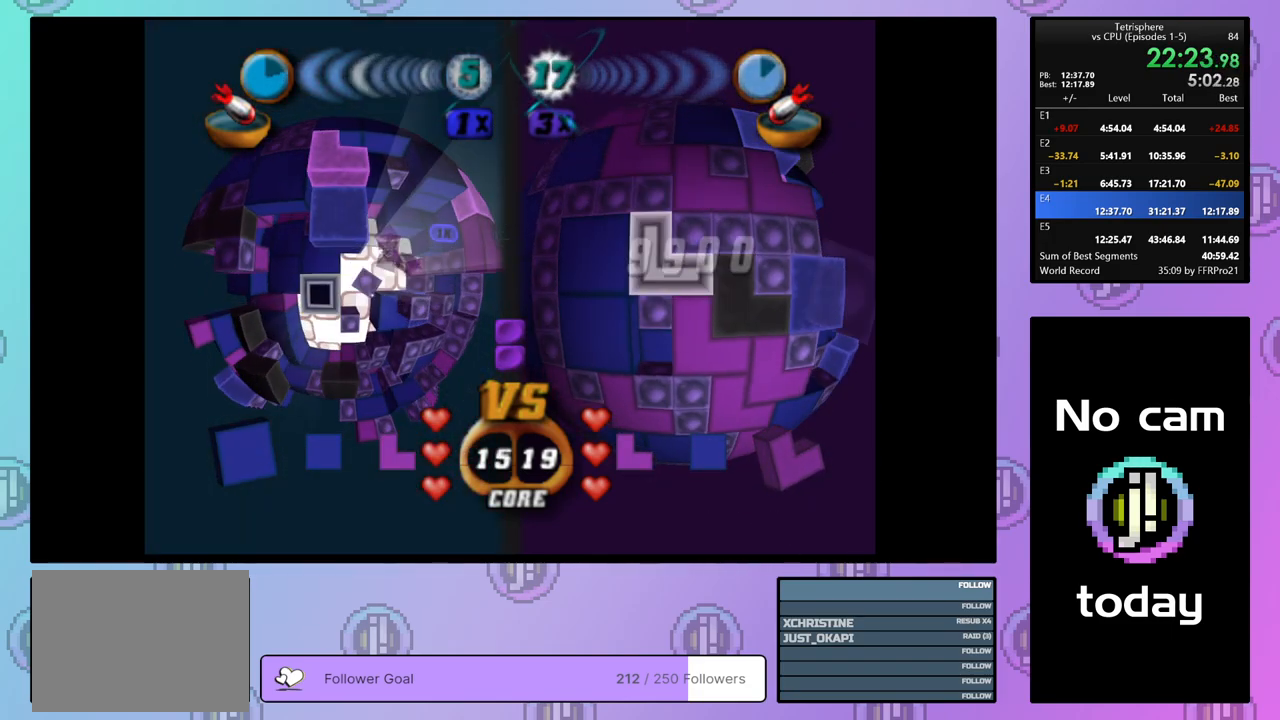
Gameplay with a controller (PlayStation layout); each line is a JSON object with the inputs held at the frame after it. "events" lists button and stick changes between this image and that frame as [ms after this image, input, new state], when the widget could be followed in between. Not read: left_stick.
{"buttons": [], "right_stick": "center", "events": [[50, "CROSS", "up"], [67, "DPAD_LEFT", "down"], [150, "DPAD_LEFT", "up"], [200, "DPAD_LEFT", "down"], [283, "DPAD_LEFT", "up"], [417, "DPAD_UP", "down"], [500, "DPAD_UP", "up"]]}
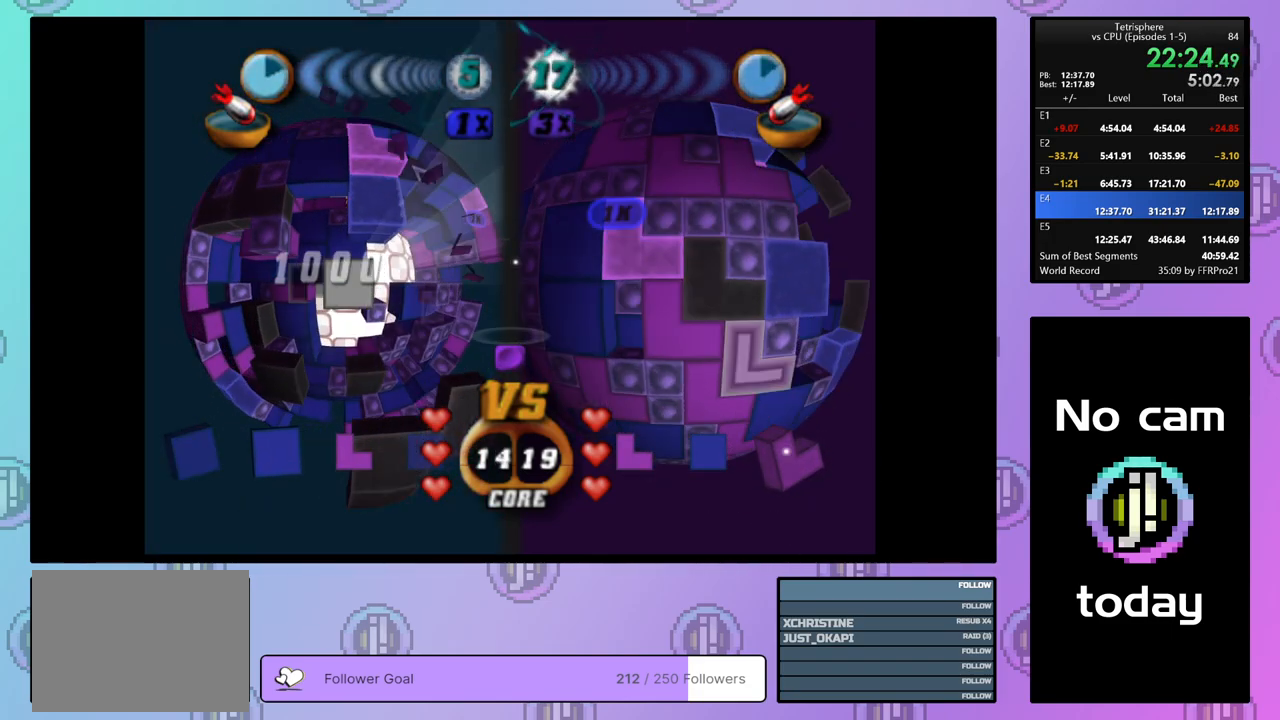
{"buttons": [], "right_stick": "center", "events": [[417, "DPAD_DOWN", "down"], [483, "DPAD_DOWN", "up"]]}
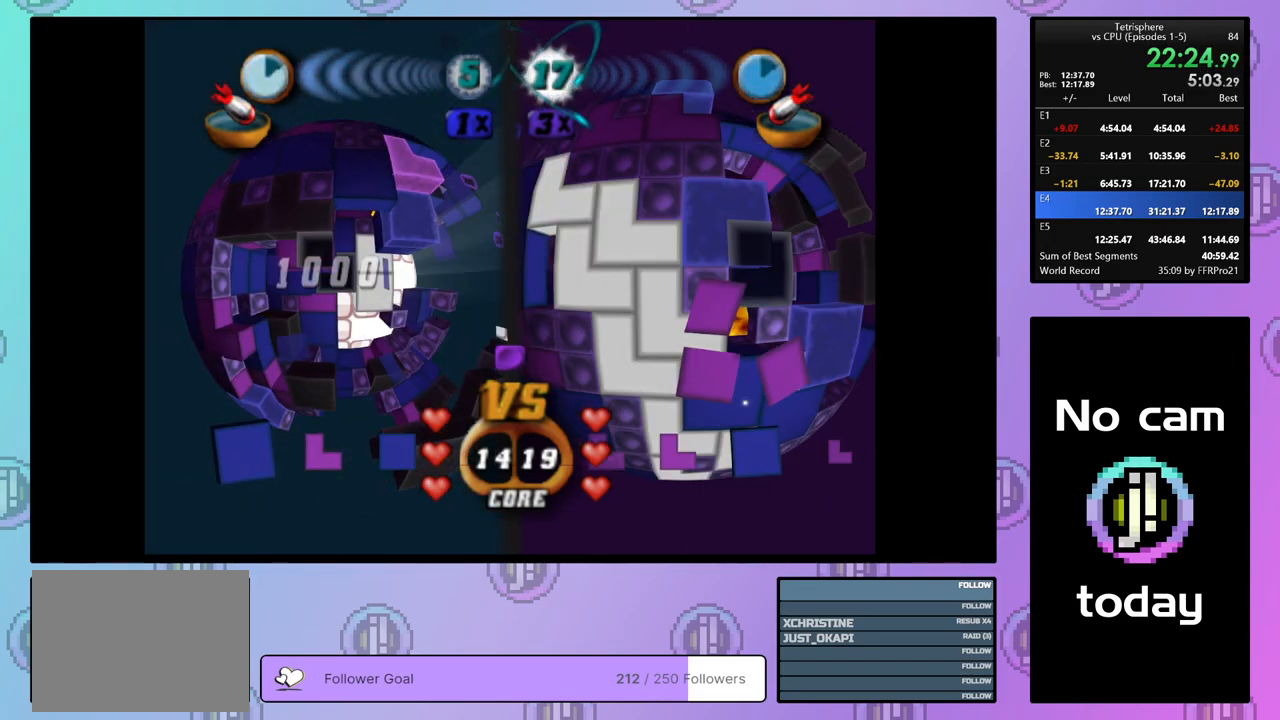
{"buttons": [], "right_stick": "center", "events": [[183, "DPAD_UP", "down"], [250, "DPAD_UP", "up"], [333, "DPAD_UP", "down"], [433, "DPAD_UP", "up"]]}
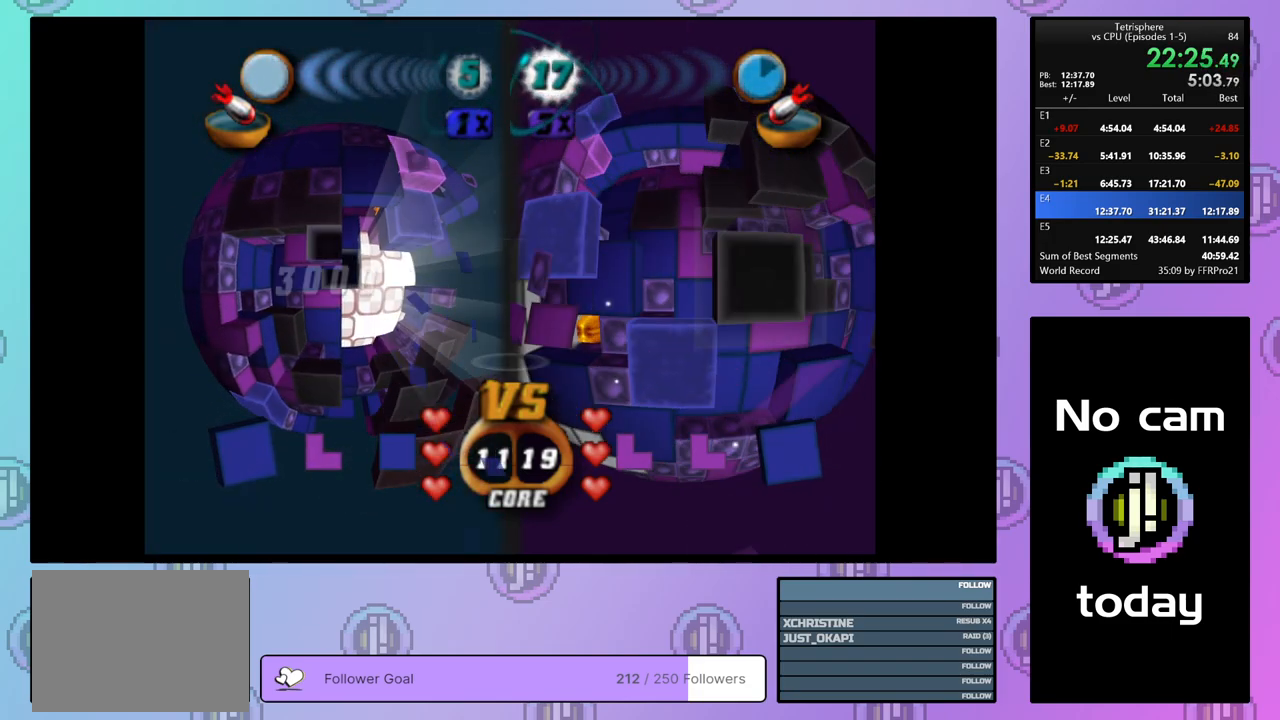
{"buttons": [], "right_stick": "center", "events": [[100, "DPAD_RIGHT", "down"], [200, "DPAD_RIGHT", "up"], [267, "DPAD_RIGHT", "down"], [350, "DPAD_RIGHT", "up"], [400, "DPAD_RIGHT", "down"], [500, "DPAD_RIGHT", "up"]]}
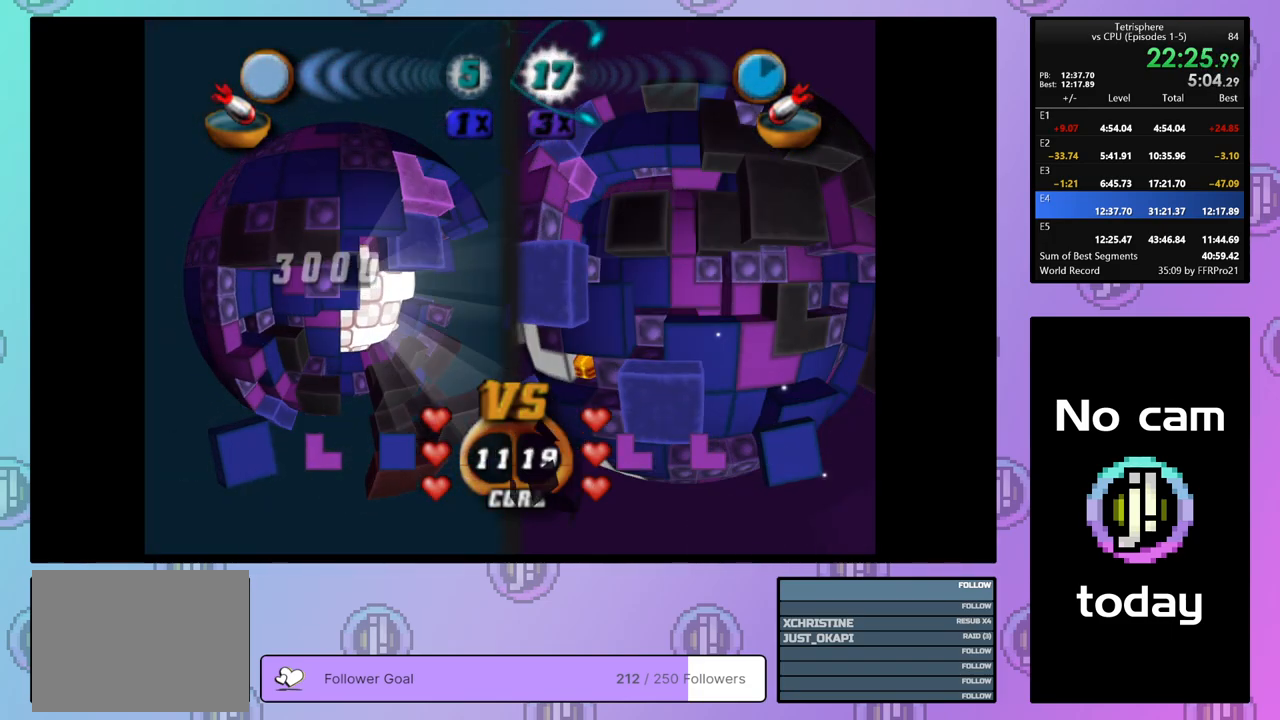
{"buttons": ["SQUARE"], "right_stick": "center", "events": [[100, "DPAD_UP", "down"], [200, "DPAD_UP", "up"], [400, "SQUARE", "down"]]}
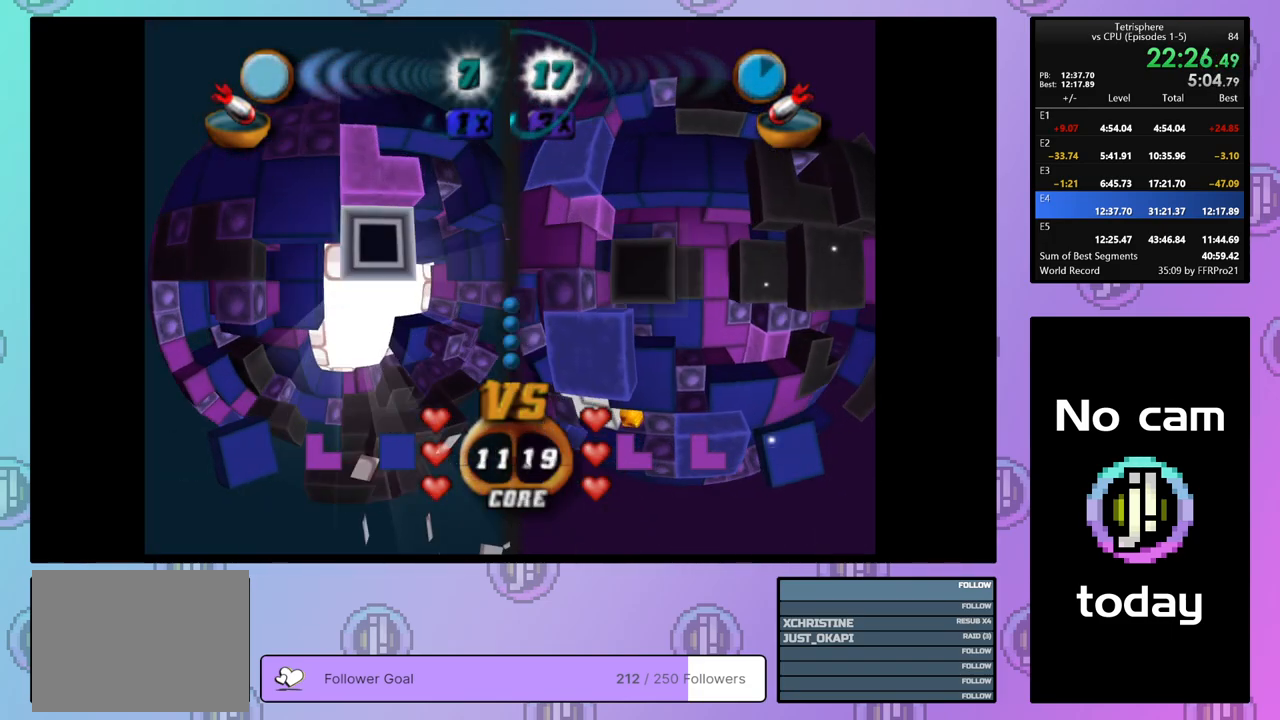
{"buttons": ["SQUARE", "DPAD_LEFT"], "right_stick": "center", "events": [[33, "DPAD_DOWN", "down"], [117, "DPAD_DOWN", "up"], [183, "DPAD_DOWN", "down"], [283, "DPAD_DOWN", "up"], [450, "DPAD_LEFT", "down"]]}
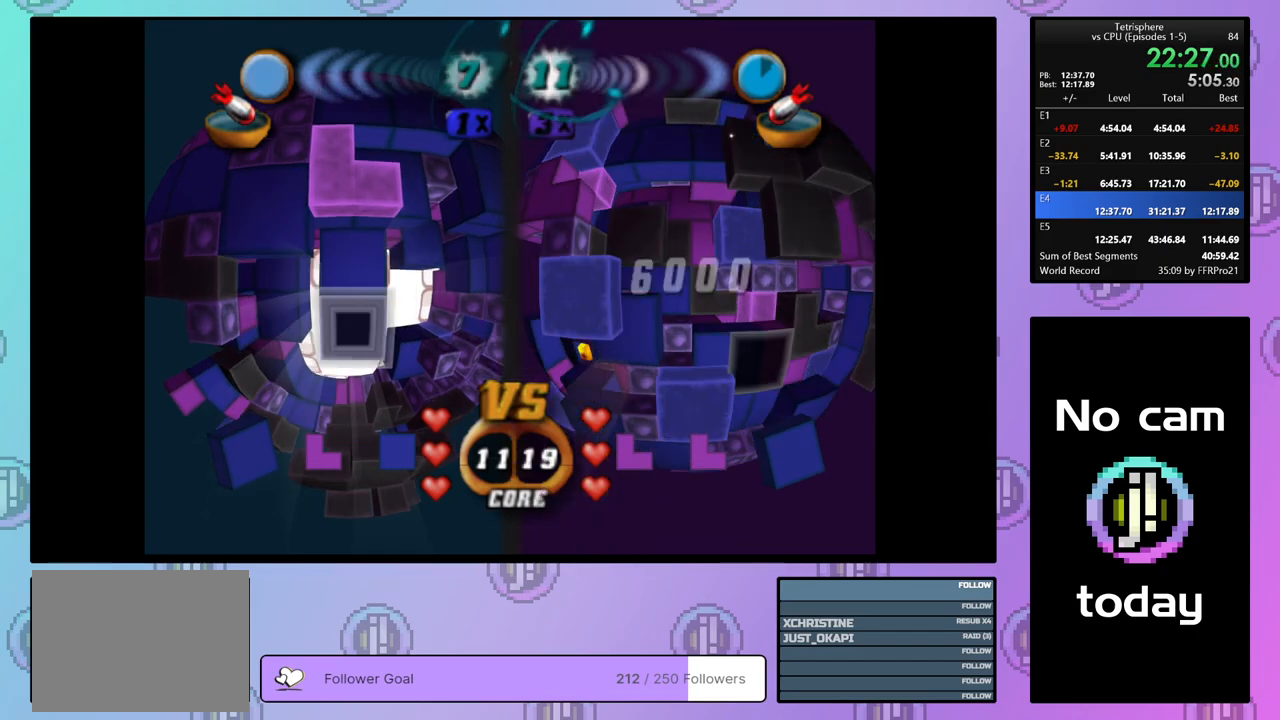
{"buttons": ["CROSS"], "right_stick": "center", "events": [[33, "DPAD_LEFT", "up"], [333, "SQUARE", "up"], [450, "CROSS", "down"]]}
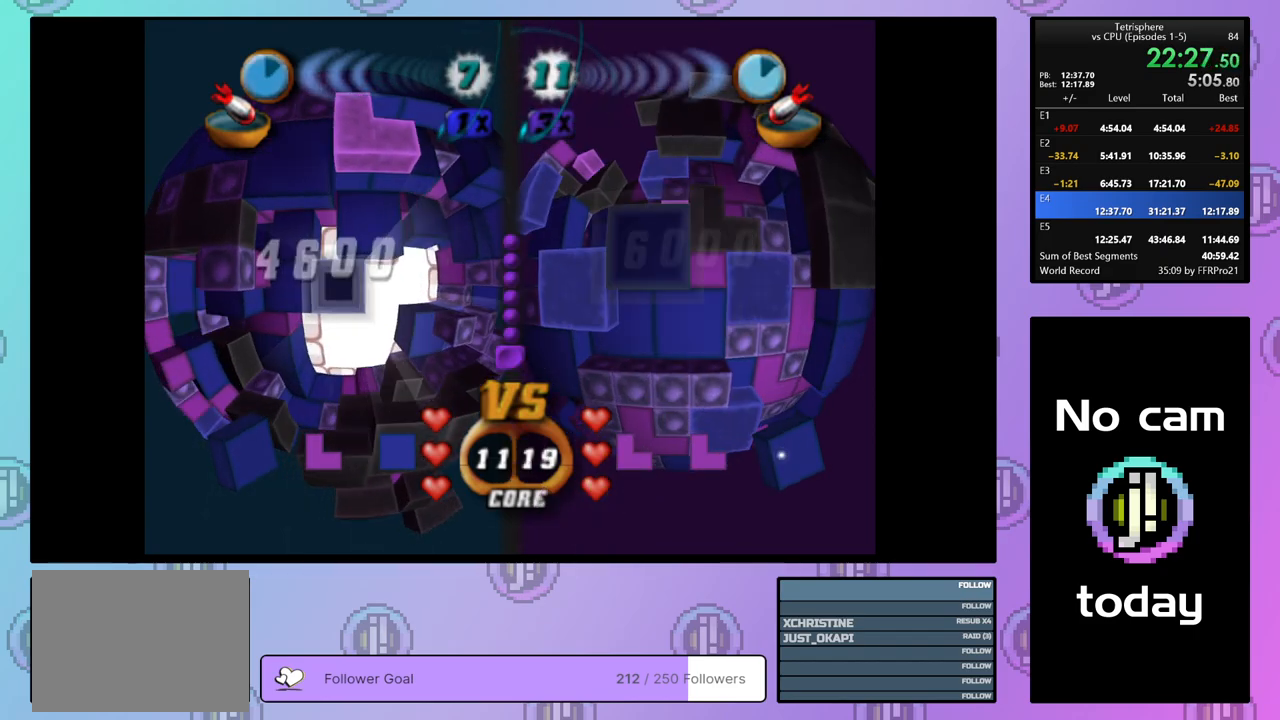
{"buttons": [], "right_stick": "center", "events": [[67, "CROSS", "up"], [250, "DPAD_DOWN", "down"], [300, "DPAD_DOWN", "up"], [450, "DPAD_LEFT", "down"], [500, "DPAD_LEFT", "up"]]}
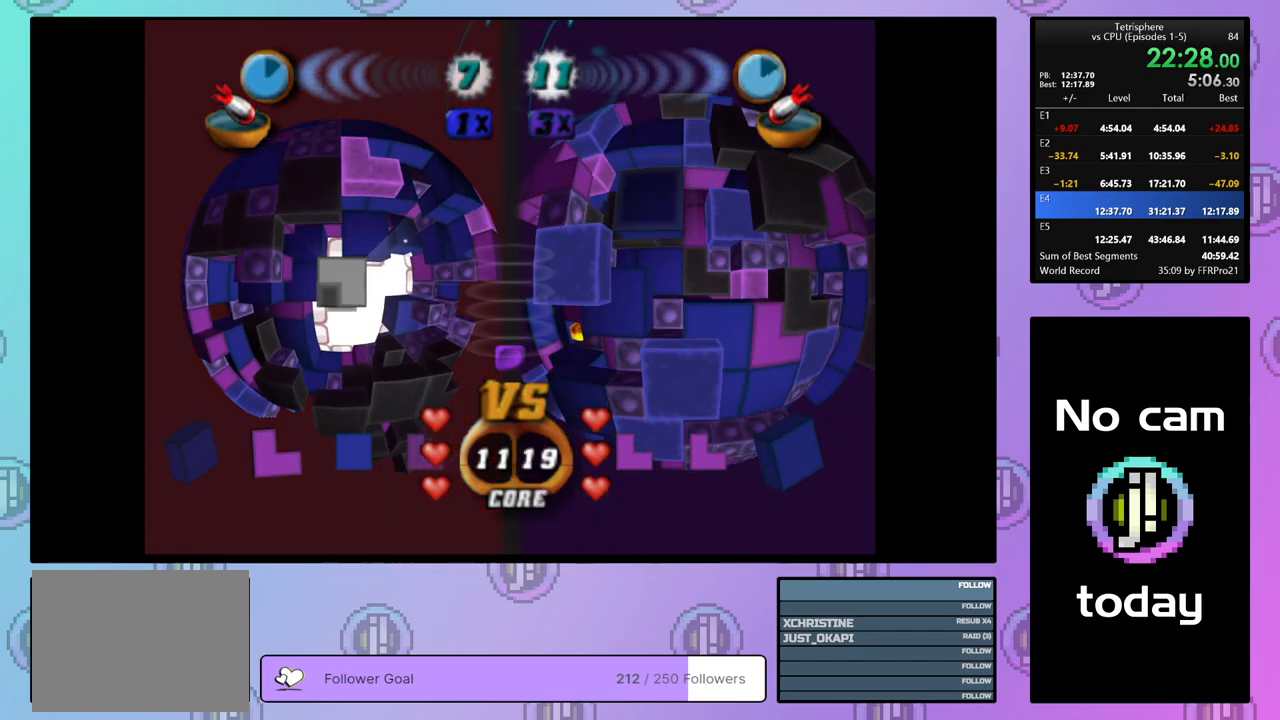
{"buttons": [], "right_stick": "center", "events": [[67, "DPAD_LEFT", "down"], [150, "DPAD_LEFT", "up"], [233, "DPAD_LEFT", "down"], [333, "DPAD_LEFT", "up"]]}
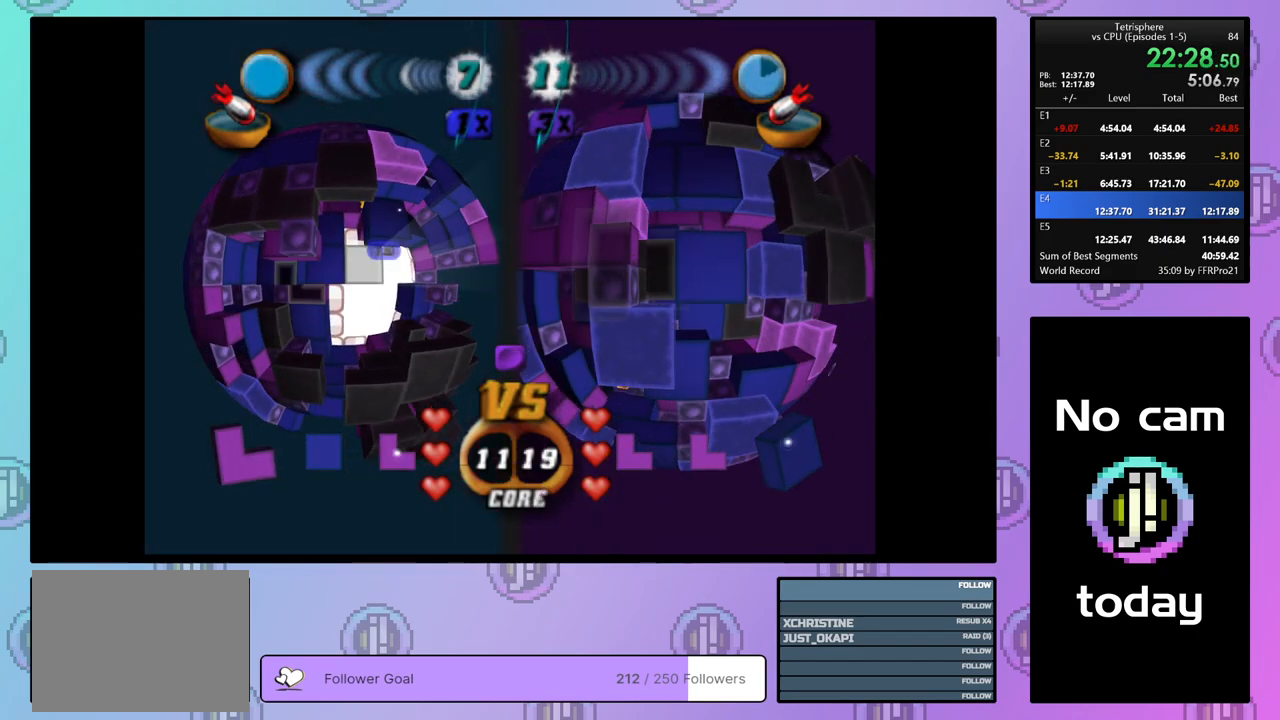
{"buttons": [], "right_stick": "down", "events": [[17, "DPAD_DOWN", "down"], [83, "DPAD_DOWN", "up"], [350, "DPAD_LEFT", "down"], [400, "DPAD_LEFT", "up"], [417, "right_stick", "down"]]}
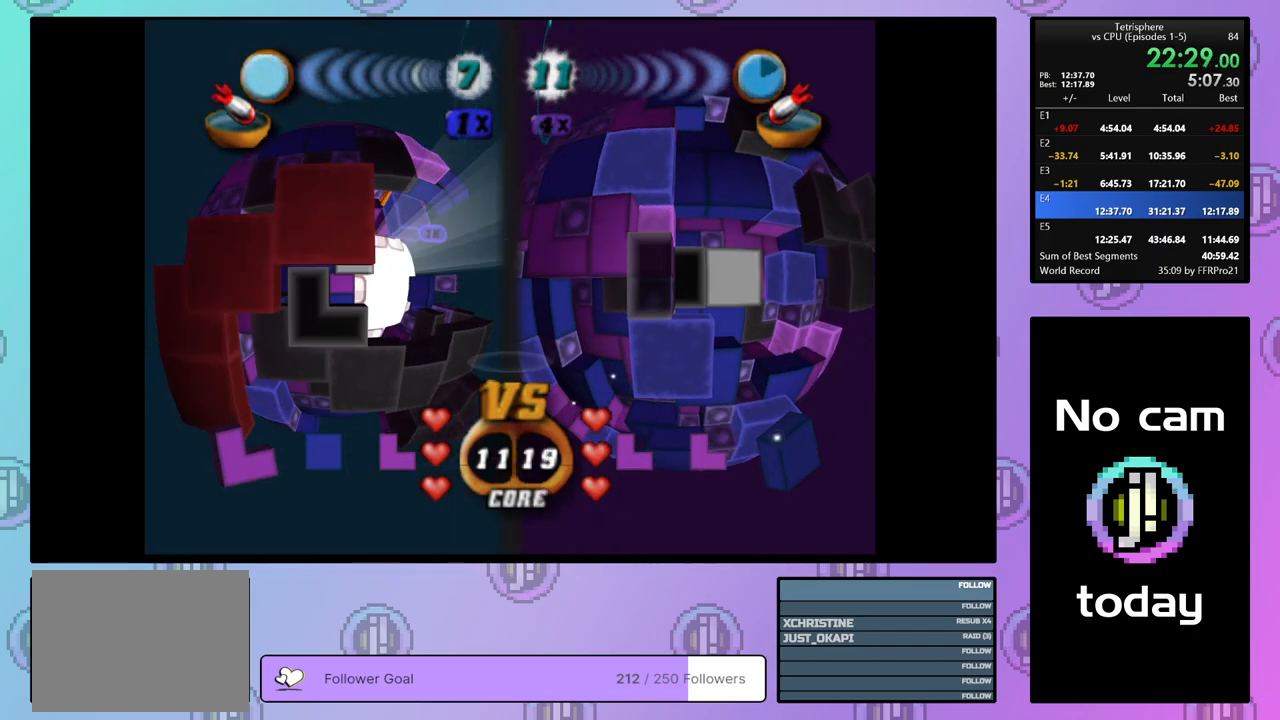
{"buttons": ["DPAD_DOWN"], "right_stick": "center", "events": [[50, "right_stick", "center"], [100, "DPAD_RIGHT", "down"], [183, "DPAD_RIGHT", "up"], [267, "DPAD_RIGHT", "down"], [350, "DPAD_RIGHT", "up"], [483, "DPAD_DOWN", "down"]]}
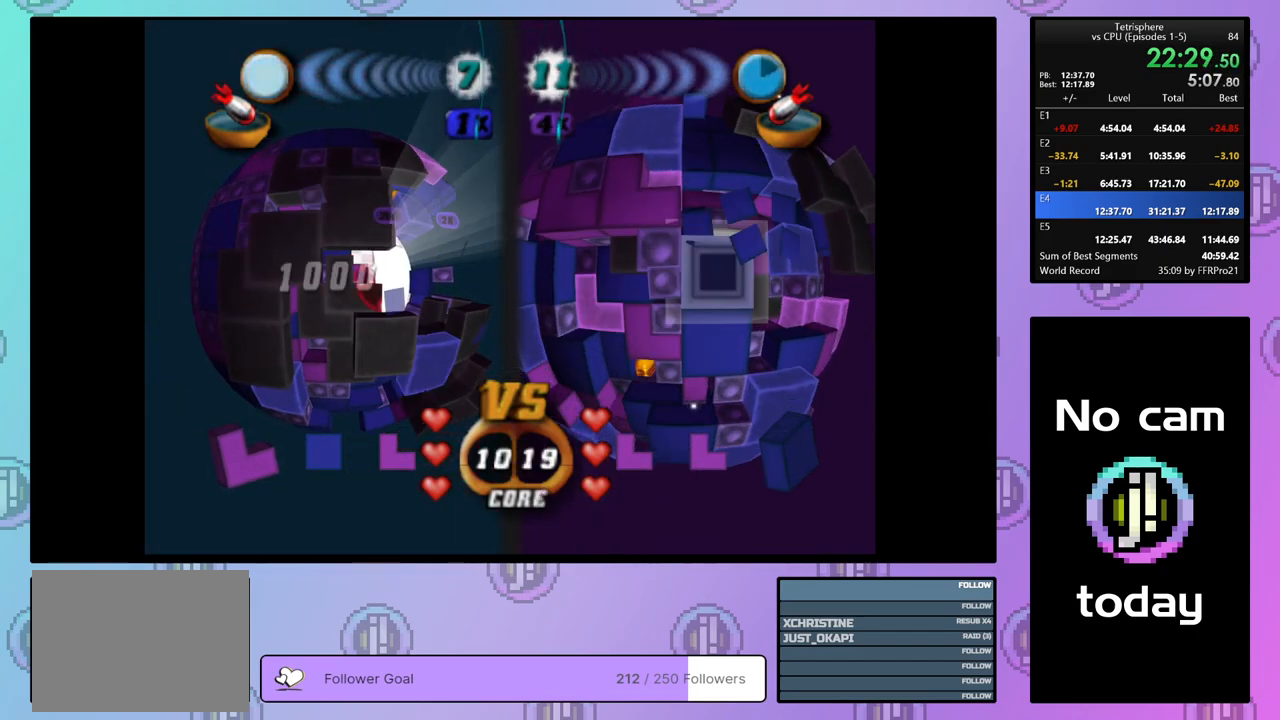
{"buttons": ["DPAD_LEFT"], "right_stick": "center", "events": [[33, "DPAD_DOWN", "up"], [117, "DPAD_DOWN", "down"], [200, "DPAD_DOWN", "up"], [450, "DPAD_LEFT", "down"]]}
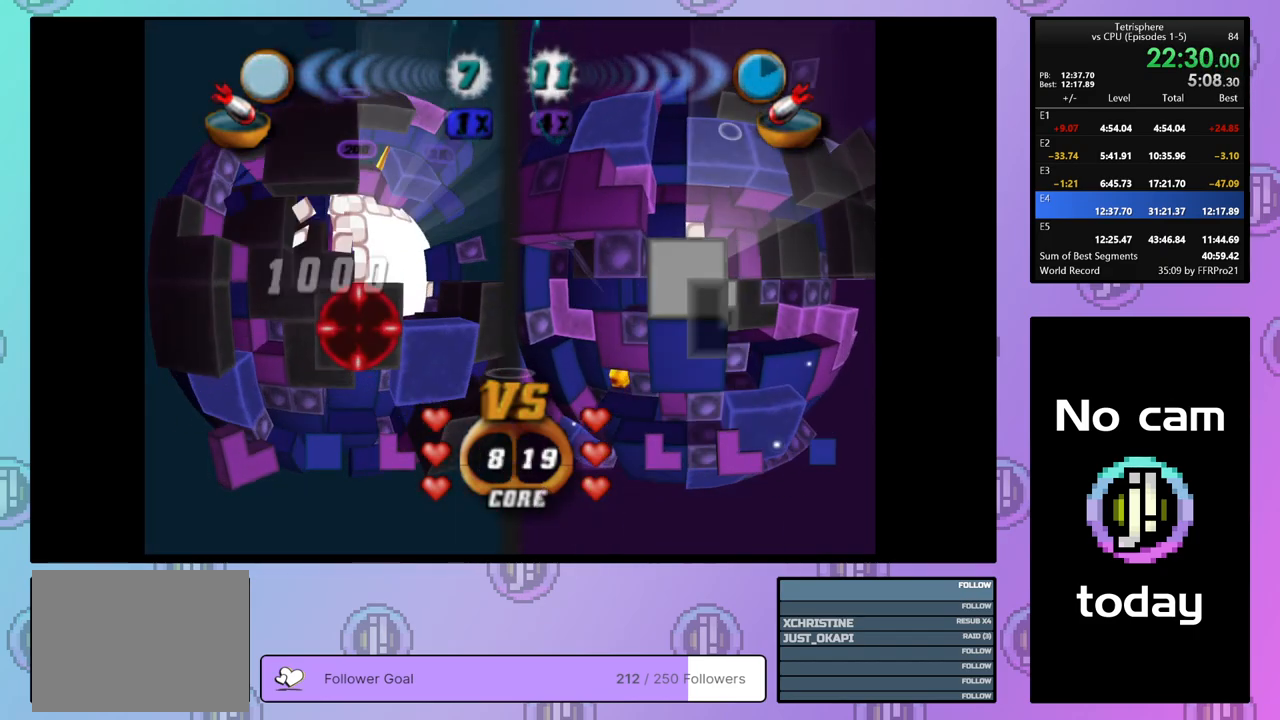
{"buttons": [], "right_stick": "center", "events": [[17, "DPAD_LEFT", "up"]]}
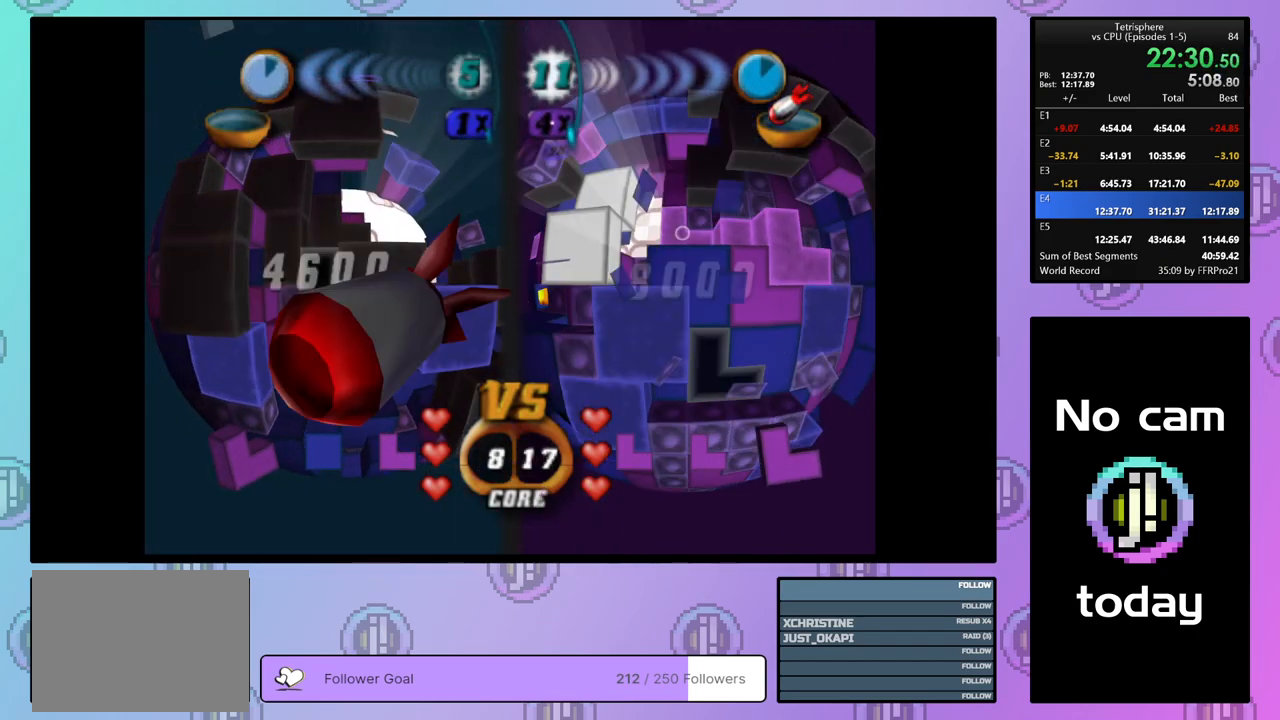
{"buttons": ["DPAD_UP", "DPAD_RIGHT"], "right_stick": "center", "events": [[200, "DPAD_RIGHT", "down"], [283, "DPAD_UP", "down"]]}
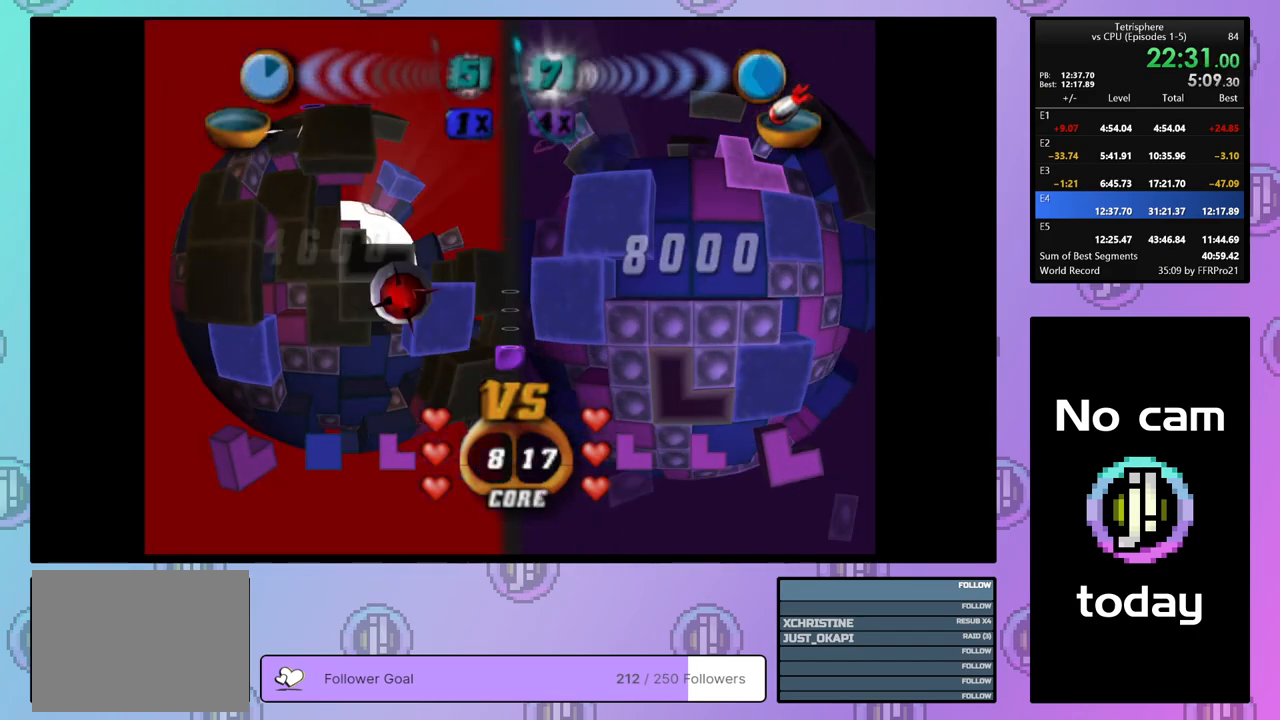
{"buttons": ["DPAD_UP"], "right_stick": "center", "events": [[50, "DPAD_RIGHT", "up"], [117, "DPAD_UP", "up"], [200, "DPAD_UP", "down"], [283, "DPAD_UP", "up"], [350, "DPAD_UP", "down"], [450, "DPAD_UP", "up"], [500, "DPAD_UP", "down"]]}
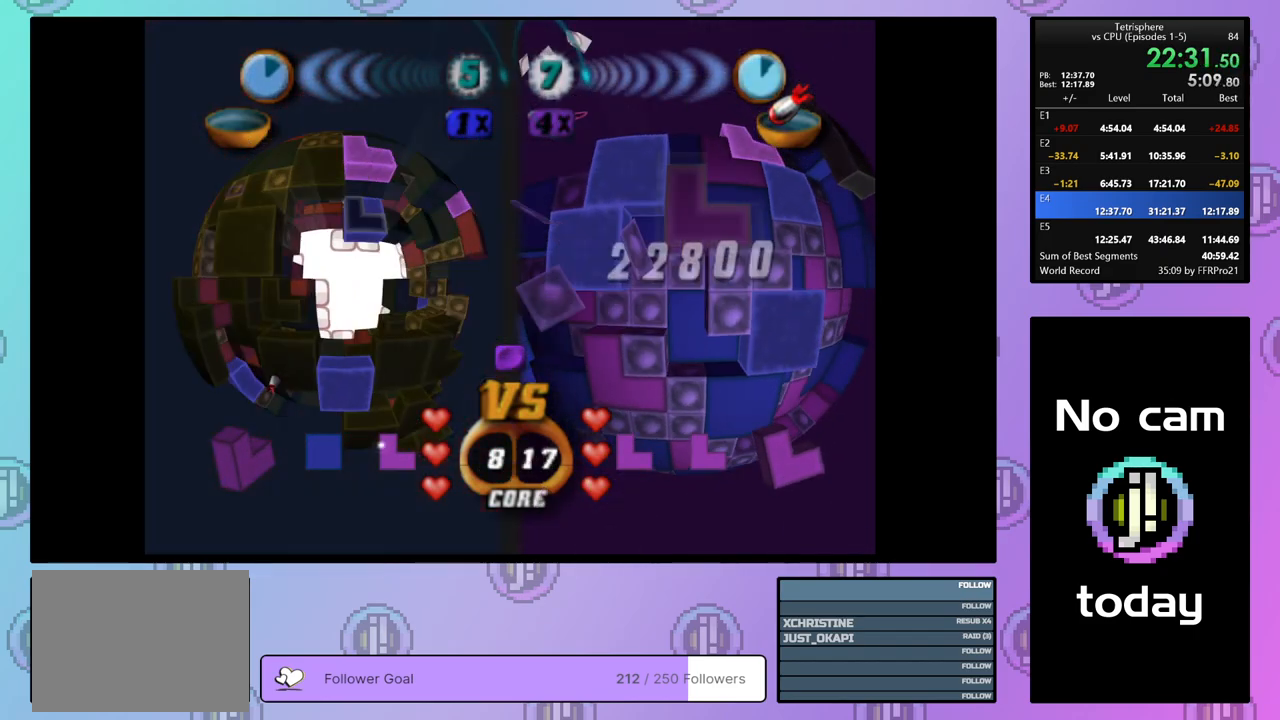
{"buttons": [], "right_stick": "center", "events": [[100, "DPAD_UP", "up"]]}
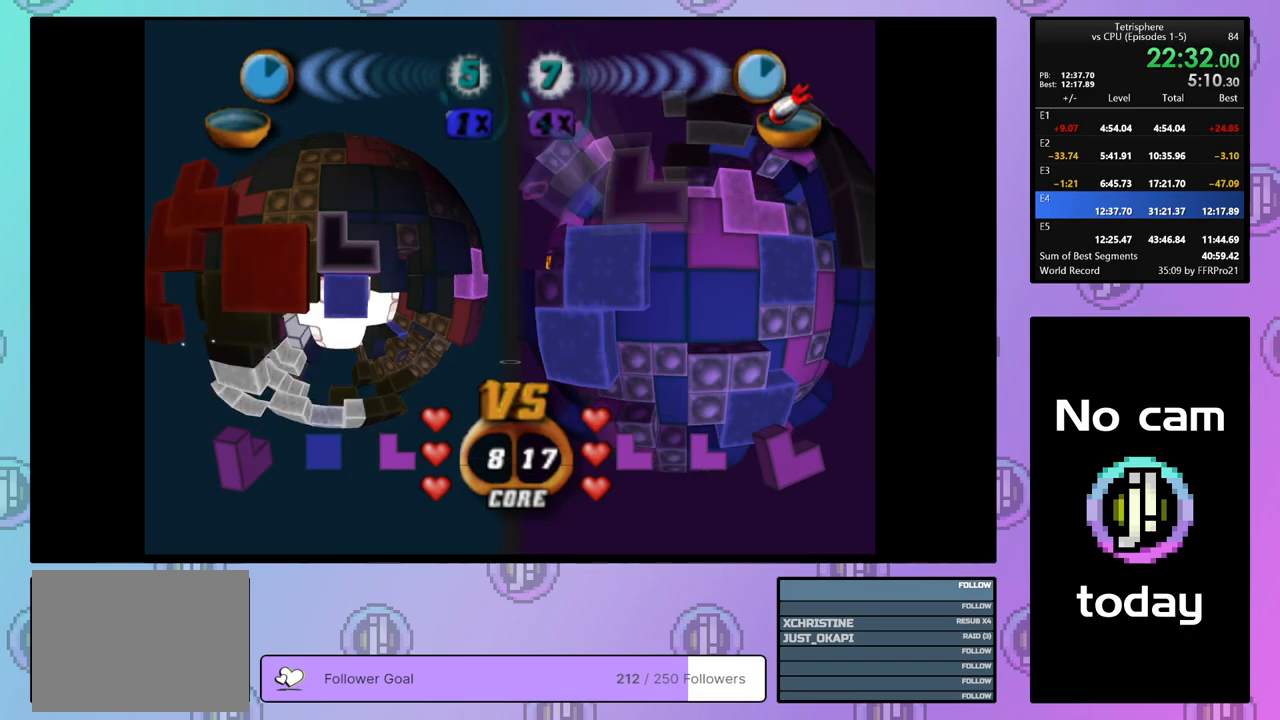
{"buttons": ["SQUARE"], "right_stick": "center", "events": [[117, "SQUARE", "down"], [383, "DPAD_UP", "down"], [483, "DPAD_UP", "up"]]}
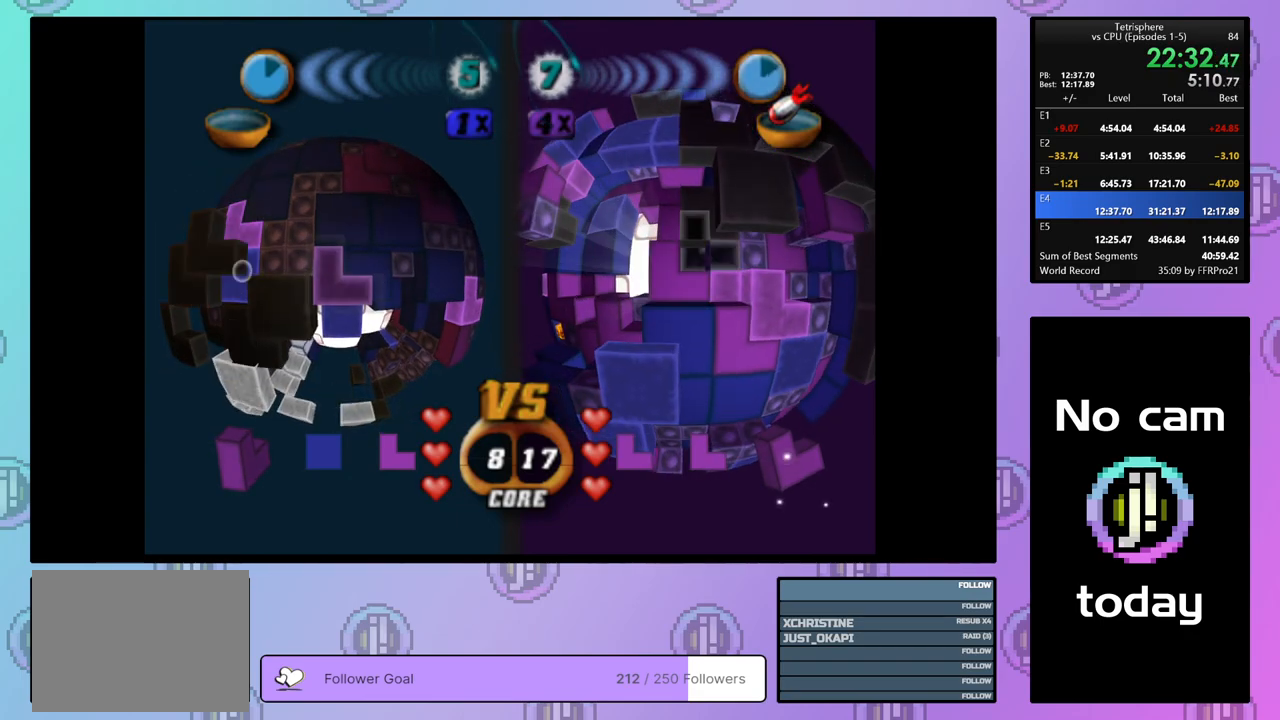
{"buttons": ["SQUARE", "DPAD_RIGHT"], "right_stick": "center", "events": [[17, "DPAD_UP", "down"], [117, "DPAD_UP", "up"], [167, "DPAD_UP", "down"], [267, "DPAD_UP", "up"], [433, "DPAD_RIGHT", "down"]]}
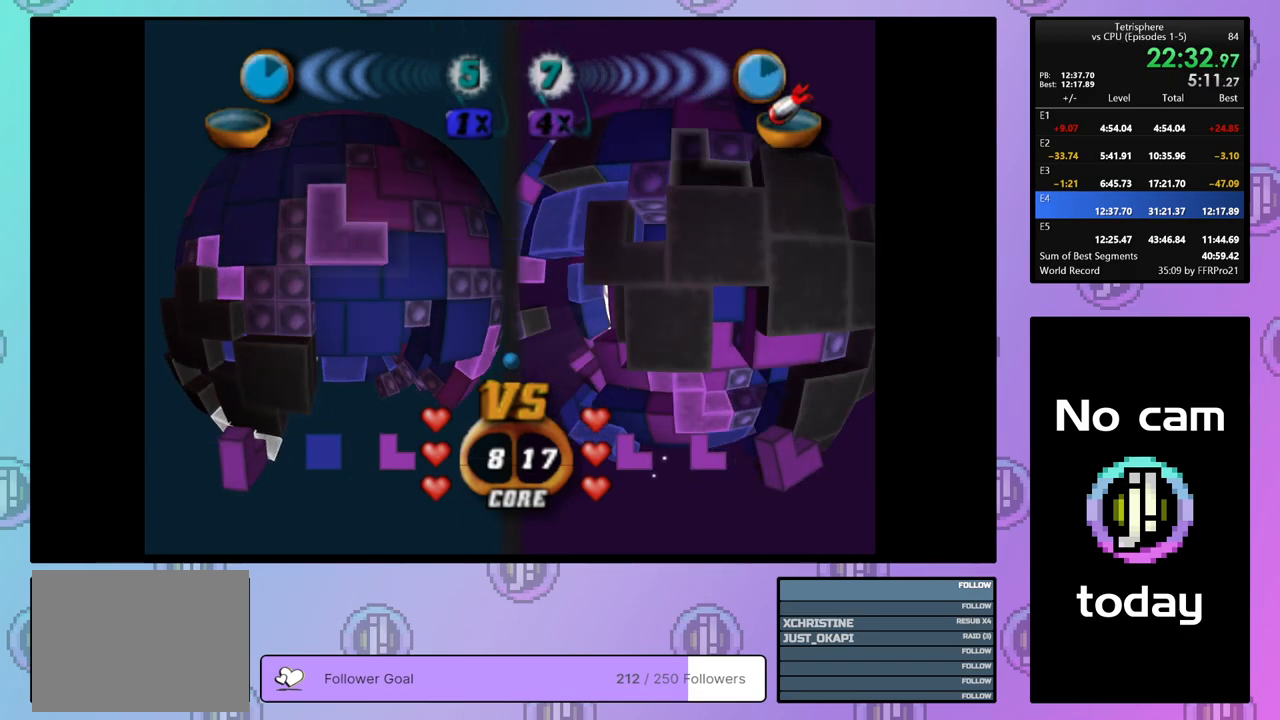
{"buttons": ["CROSS"], "right_stick": "center", "events": [[33, "DPAD_RIGHT", "up"], [183, "DPAD_UP", "down"], [283, "DPAD_UP", "up"], [400, "SQUARE", "up"], [483, "CROSS", "down"]]}
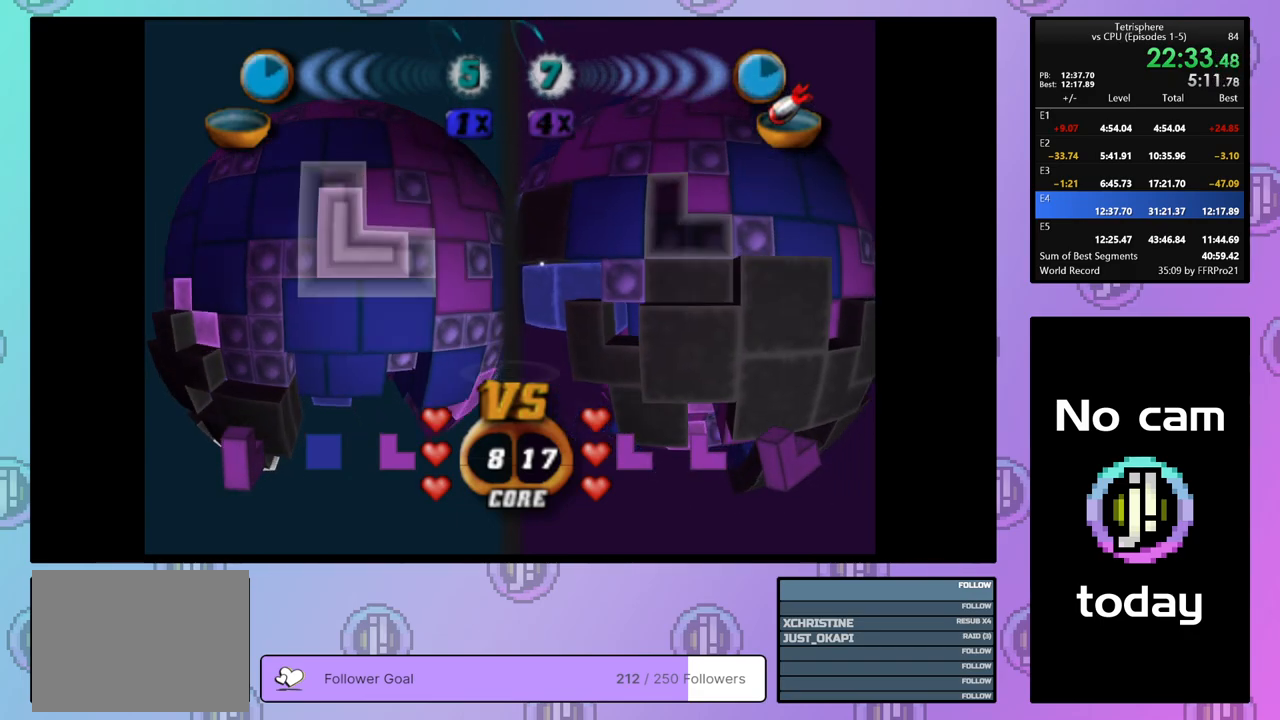
{"buttons": ["DPAD_DOWN"], "right_stick": "center", "events": [[83, "CROSS", "up"], [83, "DPAD_DOWN", "down"], [283, "DPAD_LEFT", "down"], [500, "DPAD_LEFT", "up"]]}
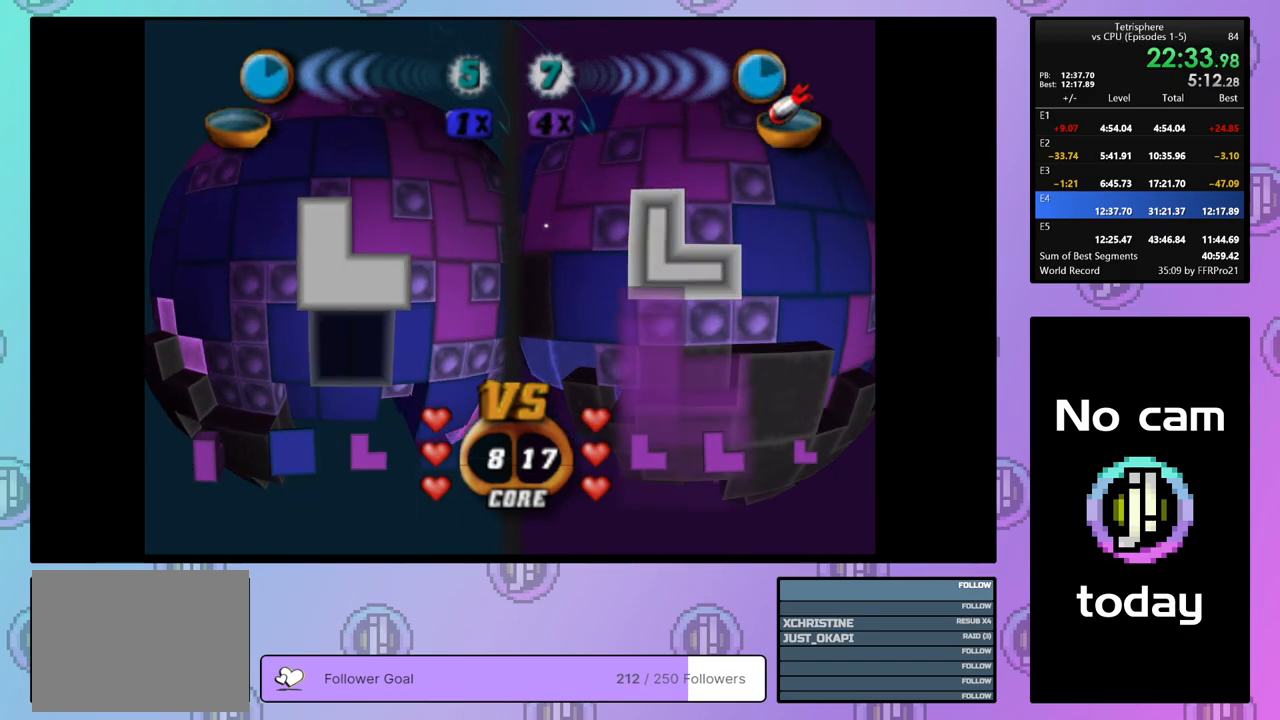
{"buttons": [], "right_stick": "center", "events": [[200, "DPAD_DOWN", "up"], [383, "DPAD_RIGHT", "down"], [483, "DPAD_RIGHT", "up"]]}
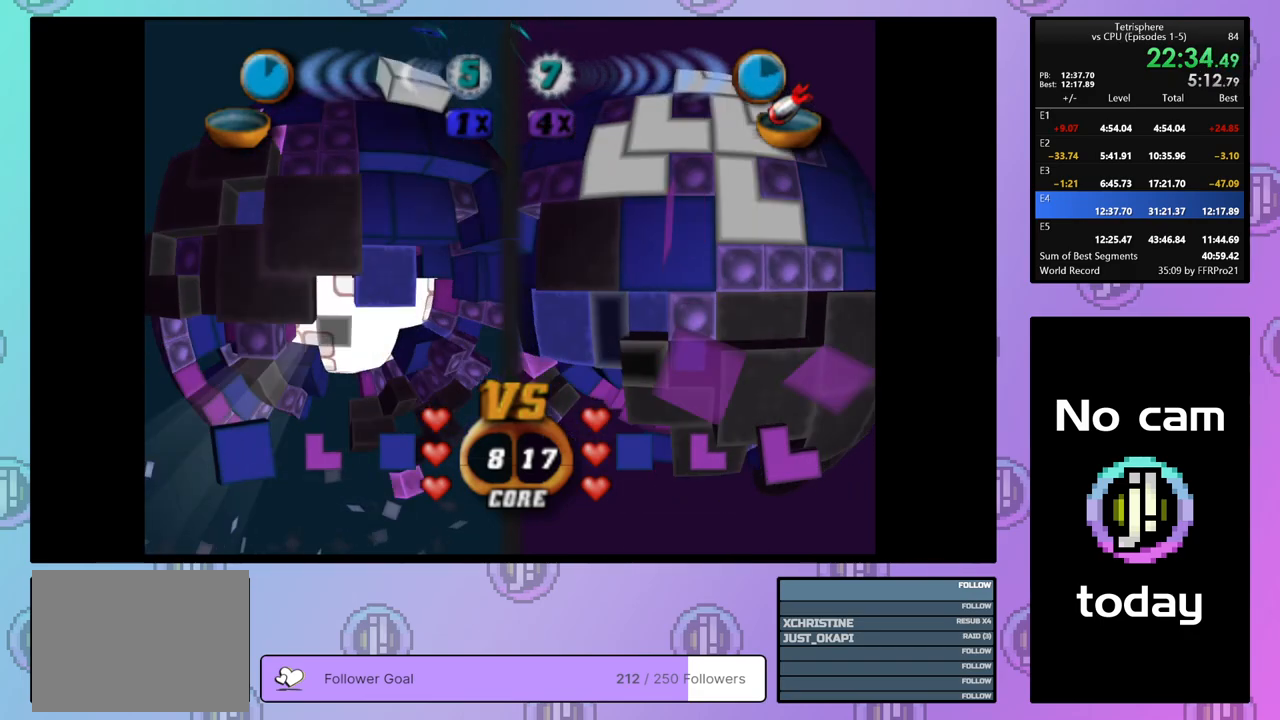
{"buttons": [], "right_stick": "center", "events": [[50, "DPAD_RIGHT", "down"], [133, "DPAD_RIGHT", "up"], [250, "DPAD_UP", "down"], [300, "DPAD_UP", "up"], [367, "DPAD_UP", "down"], [483, "DPAD_UP", "up"]]}
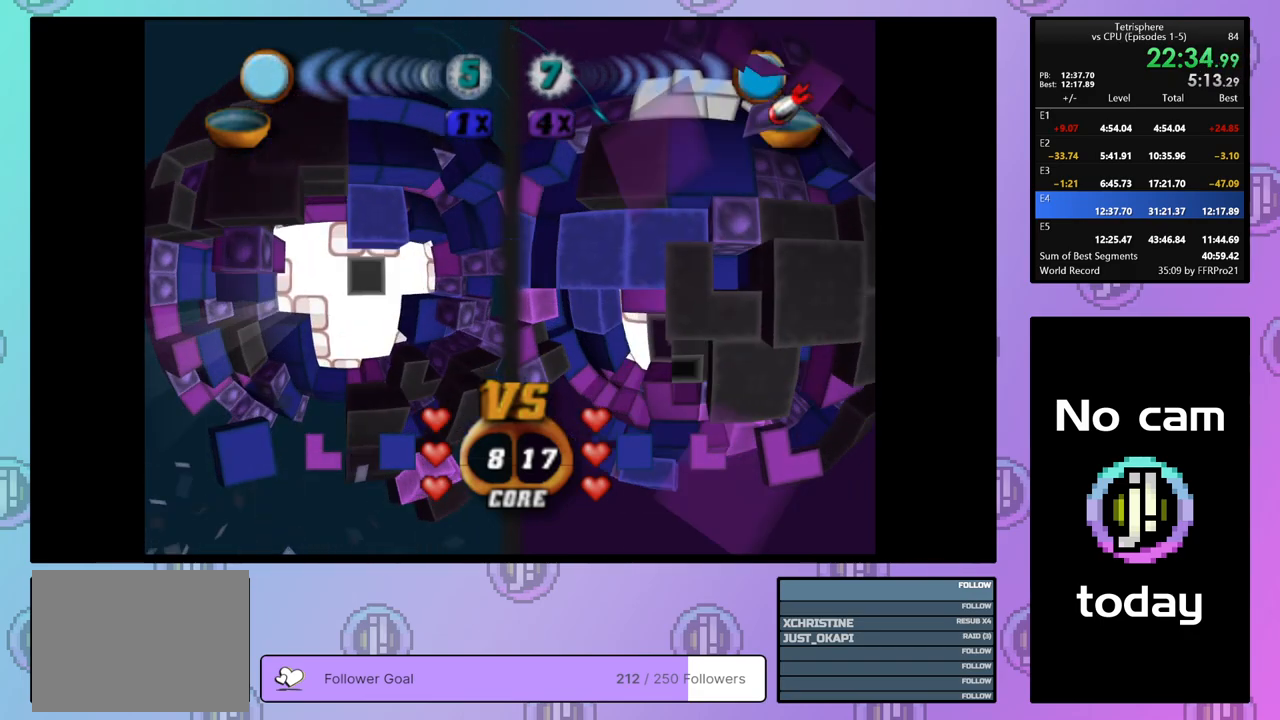
{"buttons": ["SQUARE"], "right_stick": "center", "events": [[50, "DPAD_UP", "down"], [133, "DPAD_UP", "up"], [183, "SQUARE", "down"], [300, "DPAD_DOWN", "down"], [383, "DPAD_DOWN", "up"], [433, "DPAD_DOWN", "down"], [500, "DPAD_DOWN", "up"]]}
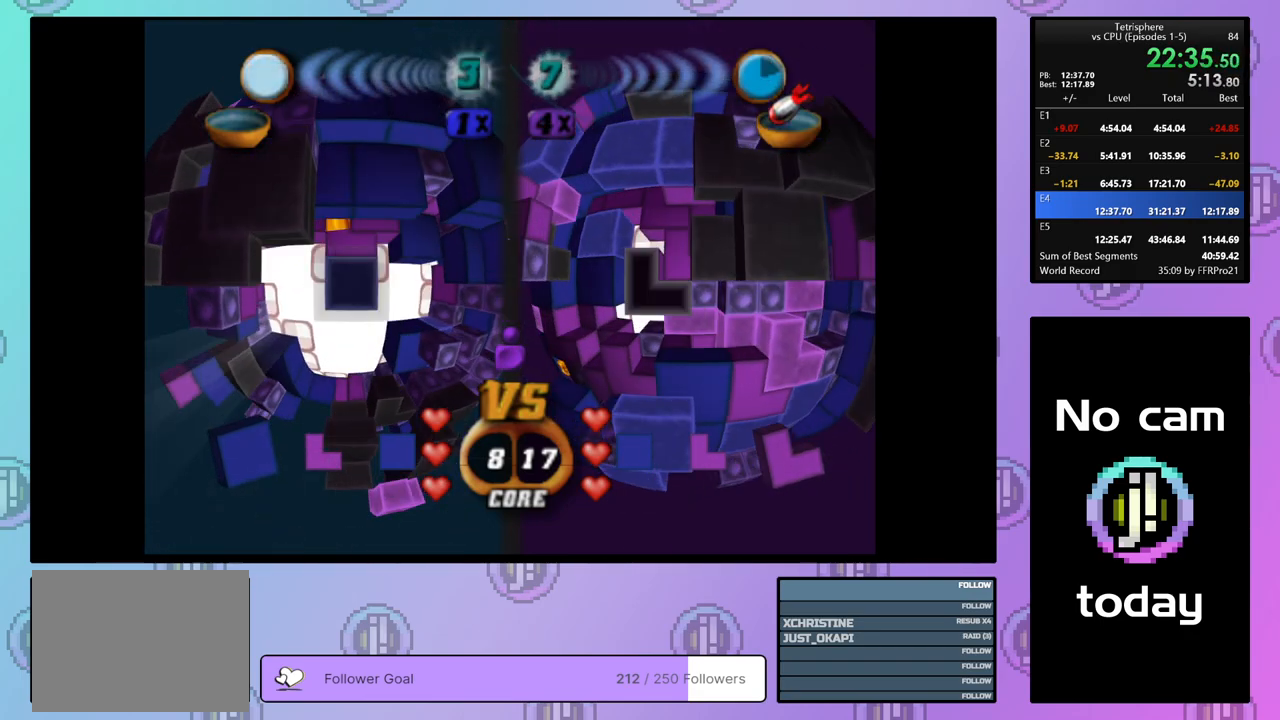
{"buttons": ["SQUARE"], "right_stick": "center", "events": [[117, "DPAD_RIGHT", "down"], [200, "DPAD_RIGHT", "up"], [267, "DPAD_RIGHT", "down"], [350, "DPAD_RIGHT", "up"], [417, "DPAD_RIGHT", "down"], [483, "DPAD_RIGHT", "up"]]}
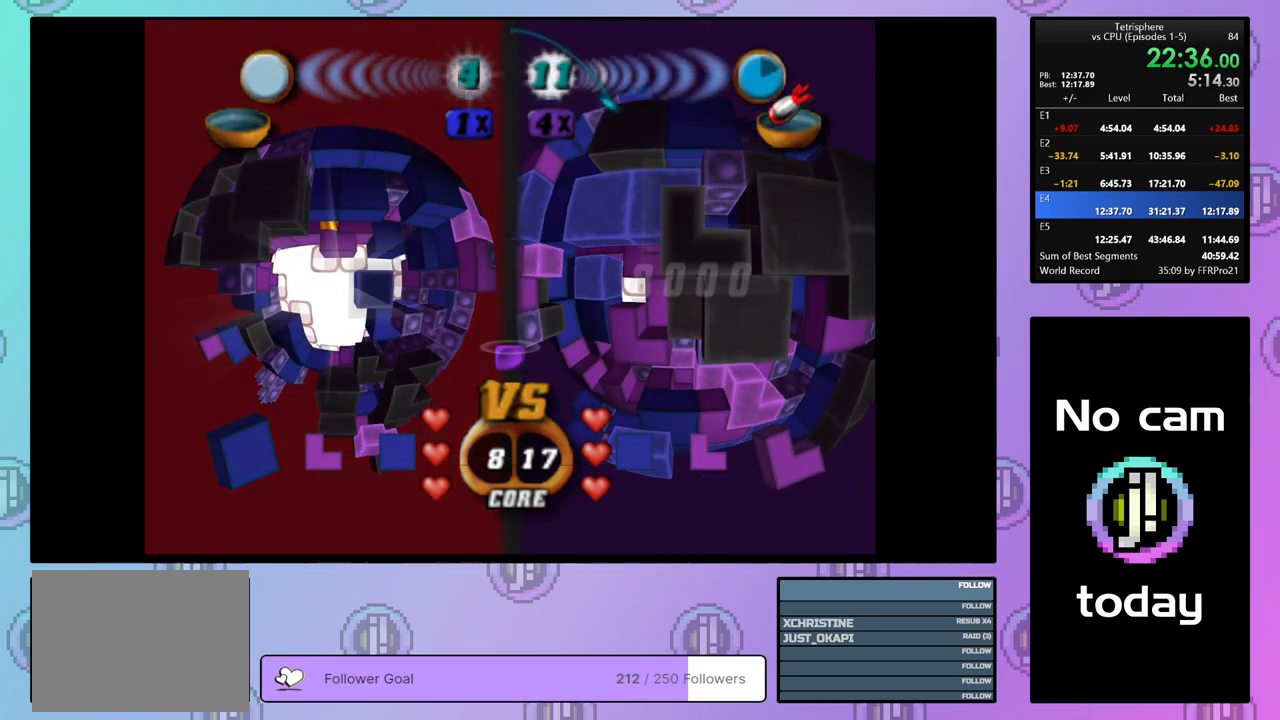
{"buttons": ["CROSS"], "right_stick": "center", "events": [[83, "DPAD_UP", "down"], [150, "DPAD_UP", "up"], [400, "SQUARE", "up"], [500, "CROSS", "down"]]}
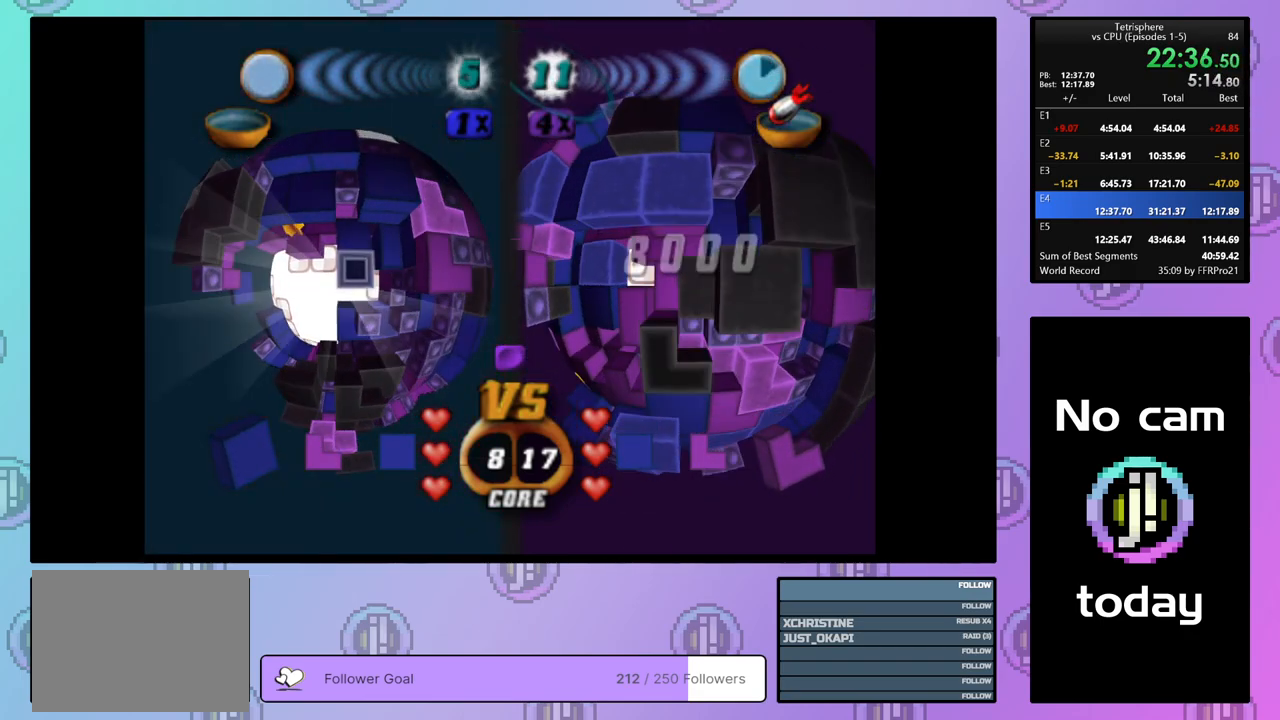
{"buttons": ["DPAD_LEFT"], "right_stick": "center", "events": [[100, "CROSS", "up"], [183, "DPAD_LEFT", "down"], [250, "DPAD_LEFT", "up"], [333, "DPAD_LEFT", "down"], [367, "DPAD_LEFT", "up"], [483, "DPAD_LEFT", "down"]]}
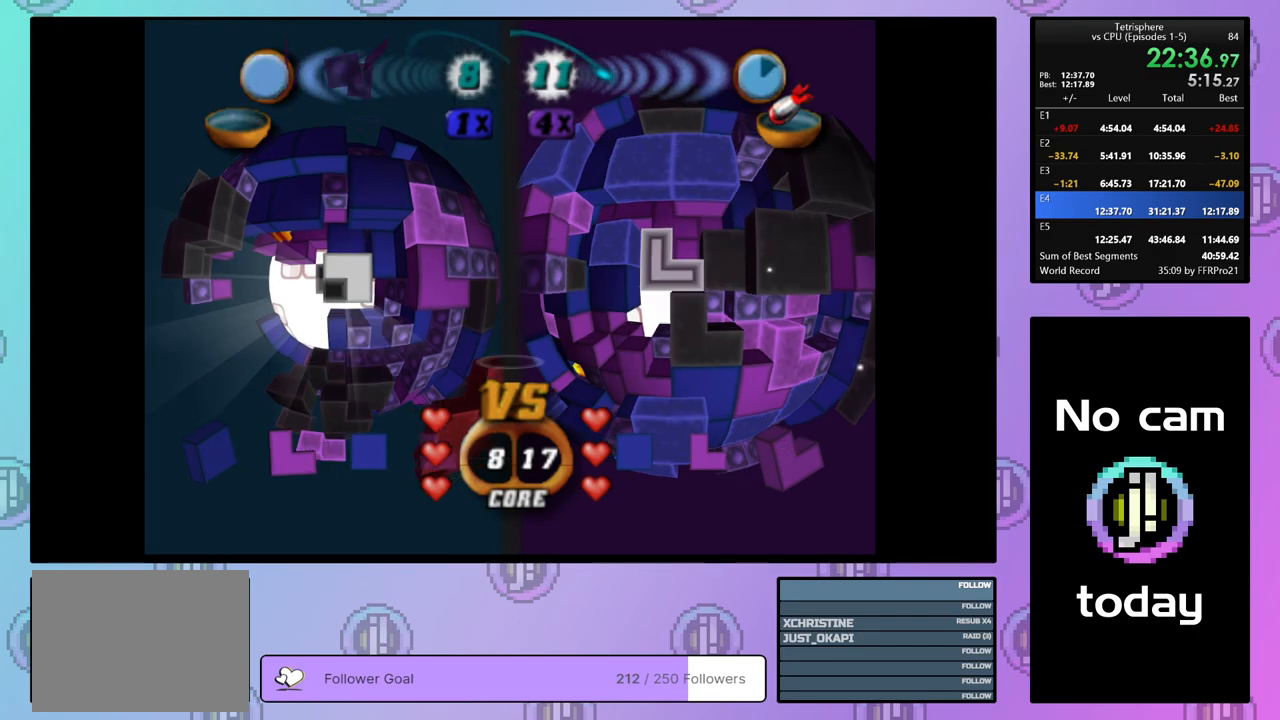
{"buttons": ["CROSS"], "right_stick": "center", "events": [[50, "DPAD_LEFT", "up"], [483, "CROSS", "down"]]}
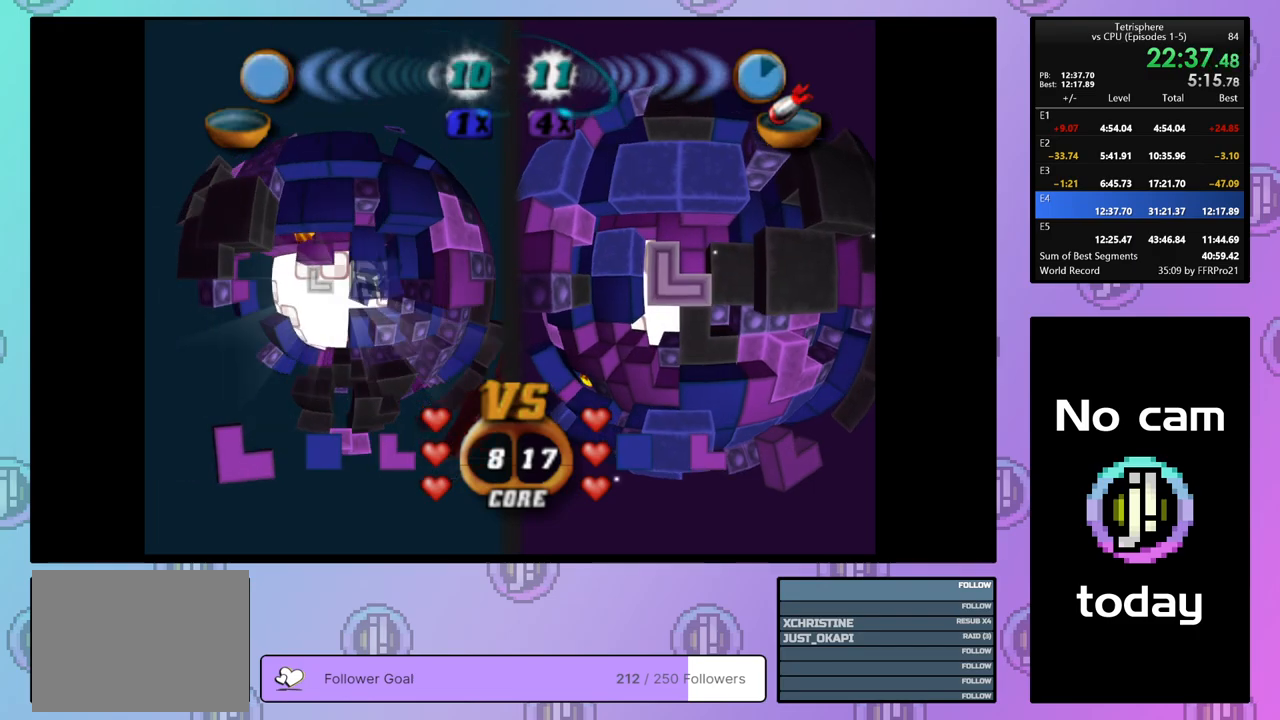
{"buttons": ["DPAD_DOWN"], "right_stick": "center", "events": [[117, "CROSS", "up"], [200, "DPAD_DOWN", "down"], [267, "DPAD_DOWN", "up"], [333, "DPAD_DOWN", "down"], [433, "DPAD_DOWN", "up"], [500, "DPAD_DOWN", "down"]]}
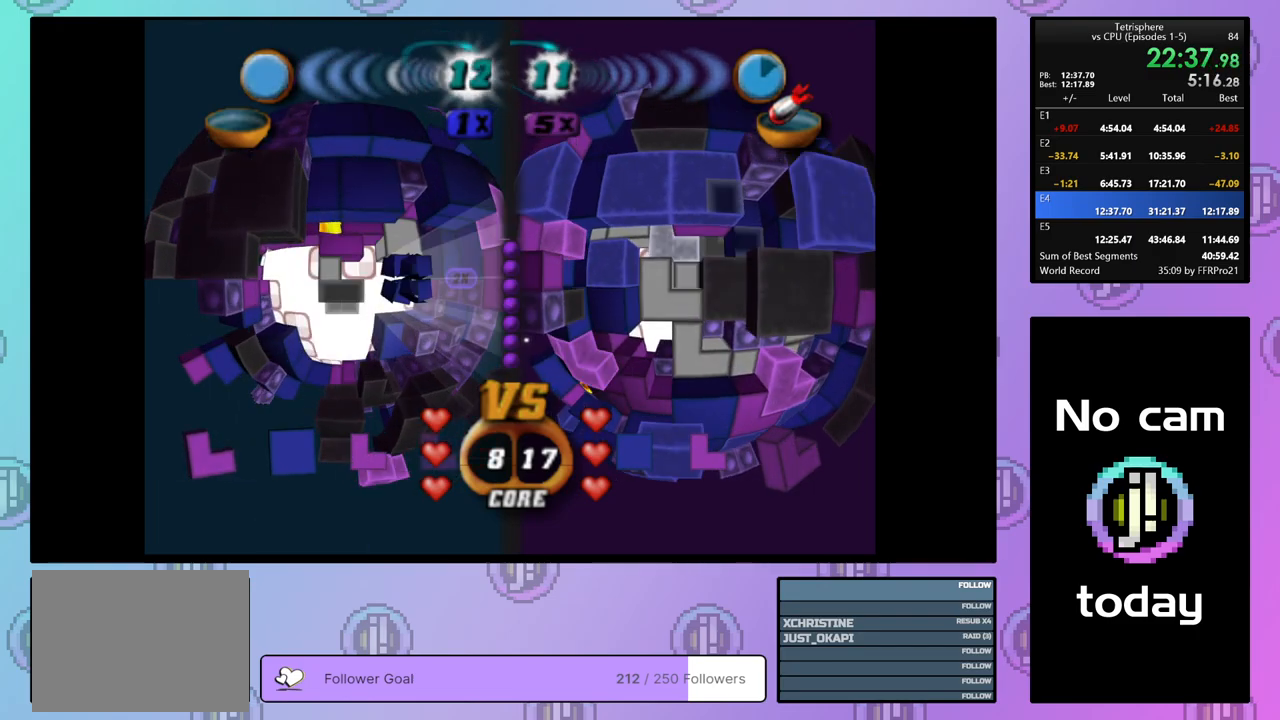
{"buttons": ["DPAD_RIGHT"], "right_stick": "center", "events": [[67, "DPAD_DOWN", "up"], [167, "DPAD_RIGHT", "down"], [267, "DPAD_RIGHT", "up"], [317, "DPAD_RIGHT", "down"], [417, "DPAD_RIGHT", "up"], [467, "DPAD_RIGHT", "down"]]}
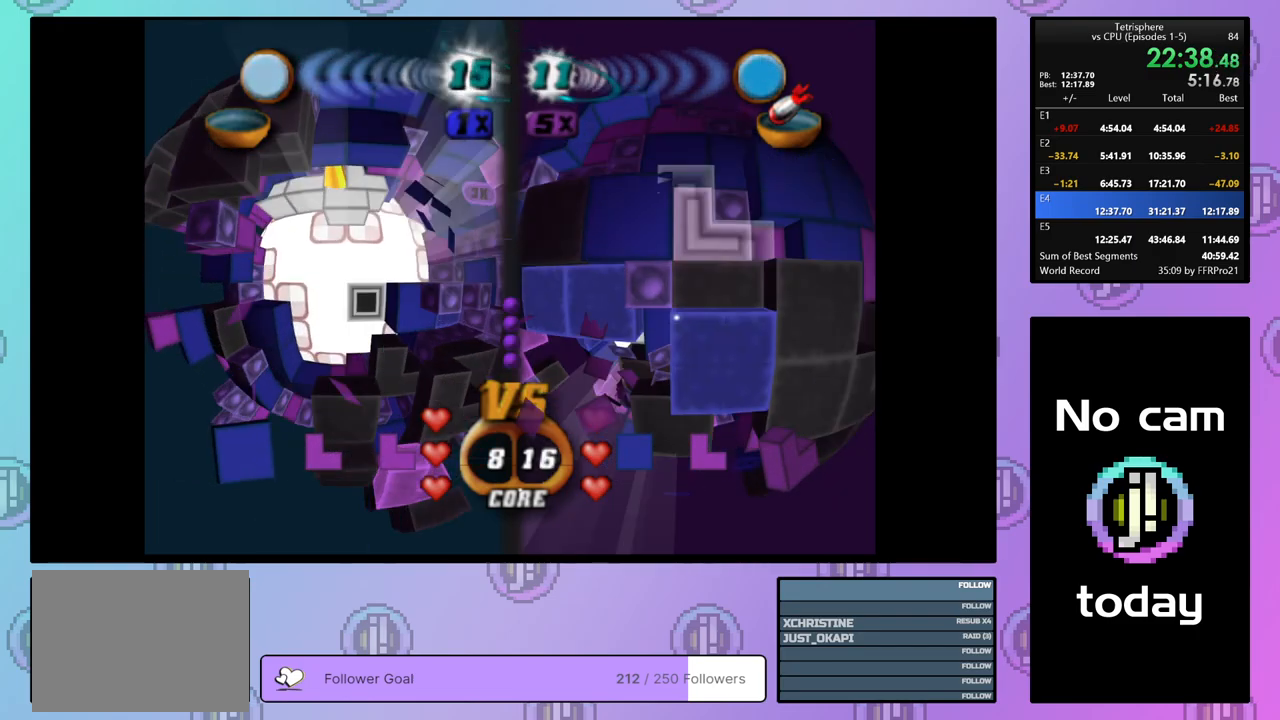
{"buttons": ["SQUARE", "DPAD_LEFT"], "right_stick": "center", "events": [[67, "DPAD_RIGHT", "up"], [283, "SQUARE", "down"], [433, "DPAD_LEFT", "down"]]}